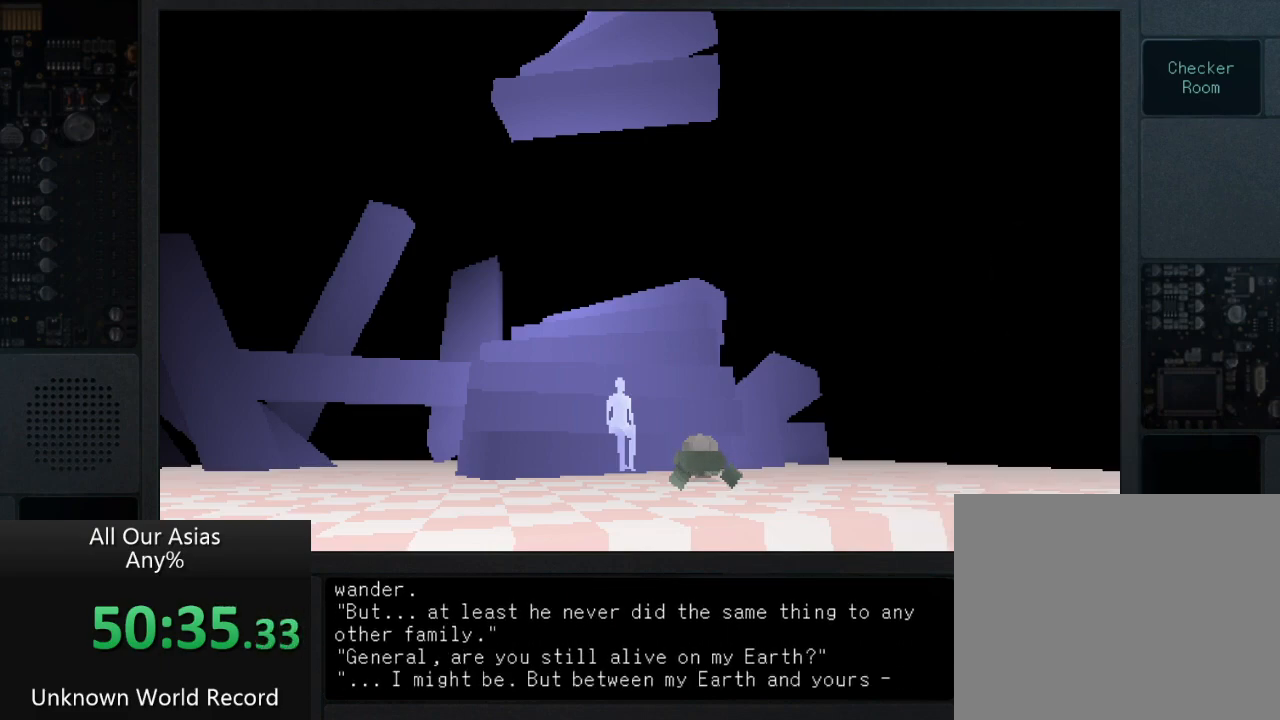
Gameplay with a controller (PlayStation layout); each line is a JSON object with the inputs held at the frame after it. "events" lists button and stick changes between this image and that frame as [ms after this image, input, new state], when the widget could be followed in between.
{"buttons": ["SQUARE"], "left_stick": "center", "right_stick": "center", "events": [[17, "SQUARE", "down"], [117, "SQUARE", "up"], [200, "SQUARE", "down"], [233, "SQUARE", "up"], [350, "SQUARE", "down"], [433, "SQUARE", "up"], [500, "SQUARE", "down"]]}
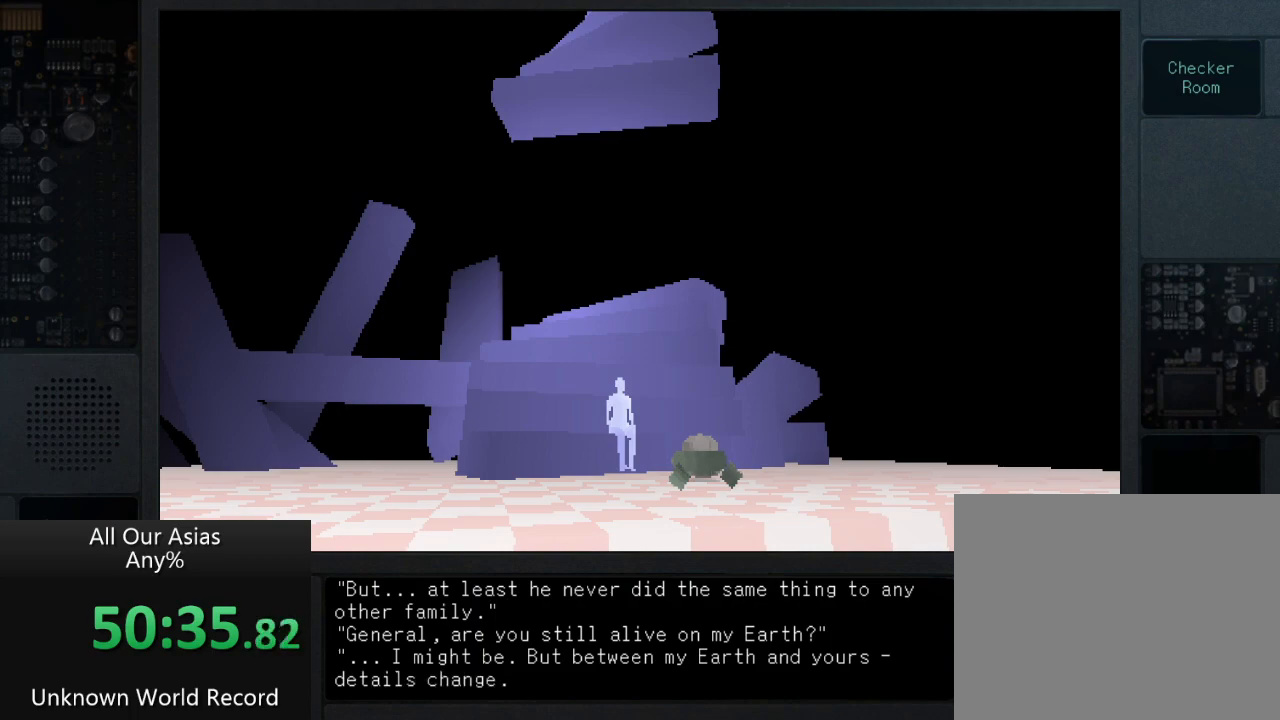
{"buttons": ["SQUARE"], "left_stick": "center", "right_stick": "center", "events": [[67, "SQUARE", "up"], [133, "SQUARE", "down"], [250, "SQUARE", "up"], [300, "SQUARE", "down"], [367, "SQUARE", "up"], [450, "SQUARE", "down"]]}
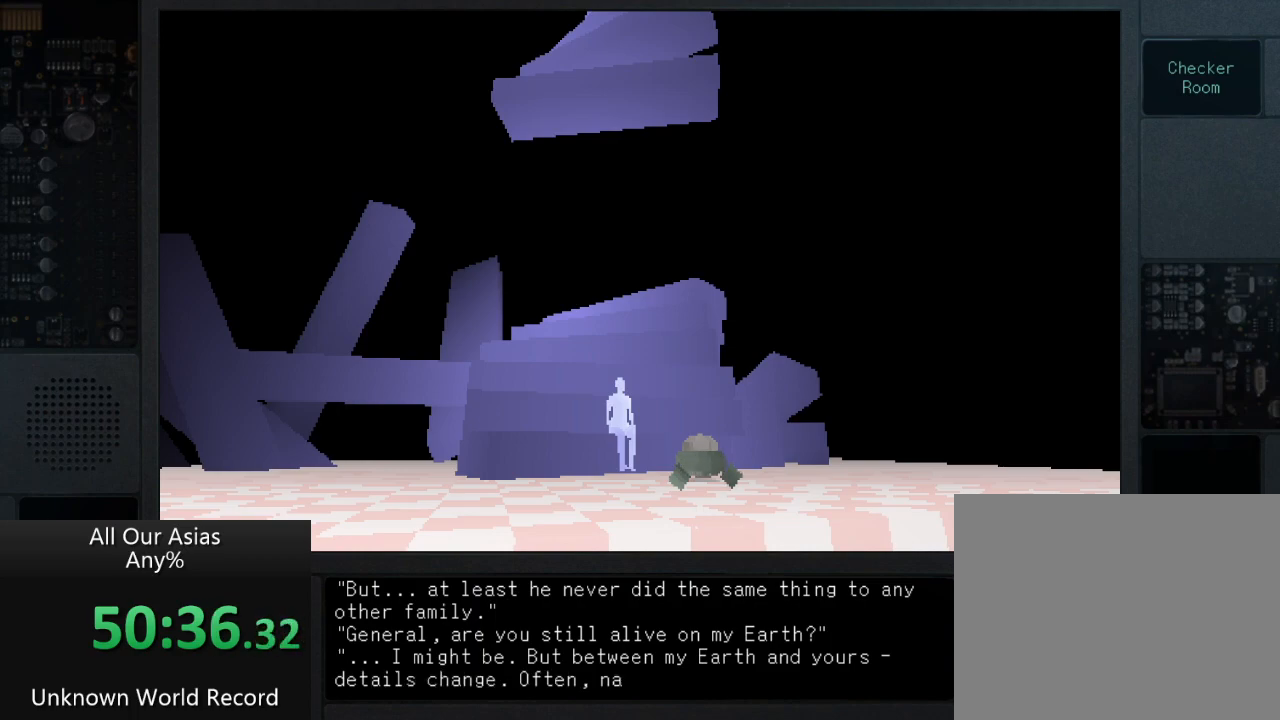
{"buttons": [], "left_stick": "center", "right_stick": "center", "events": [[17, "SQUARE", "up"], [117, "SQUARE", "down"], [183, "SQUARE", "up"], [267, "SQUARE", "down"], [333, "SQUARE", "up"], [400, "SQUARE", "down"], [483, "SQUARE", "up"]]}
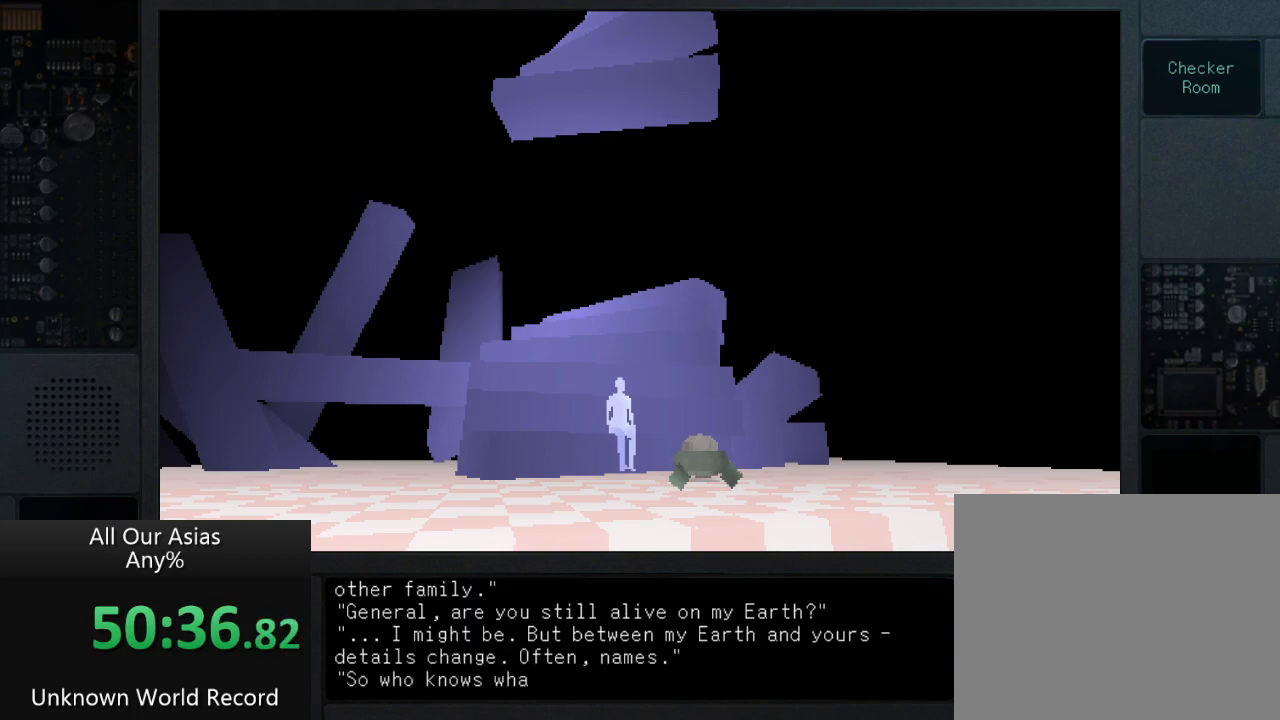
{"buttons": [], "left_stick": "center", "right_stick": "center", "events": [[50, "SQUARE", "down"], [150, "SQUARE", "up"], [217, "SQUARE", "down"], [317, "SQUARE", "up"], [383, "SQUARE", "down"], [467, "SQUARE", "up"]]}
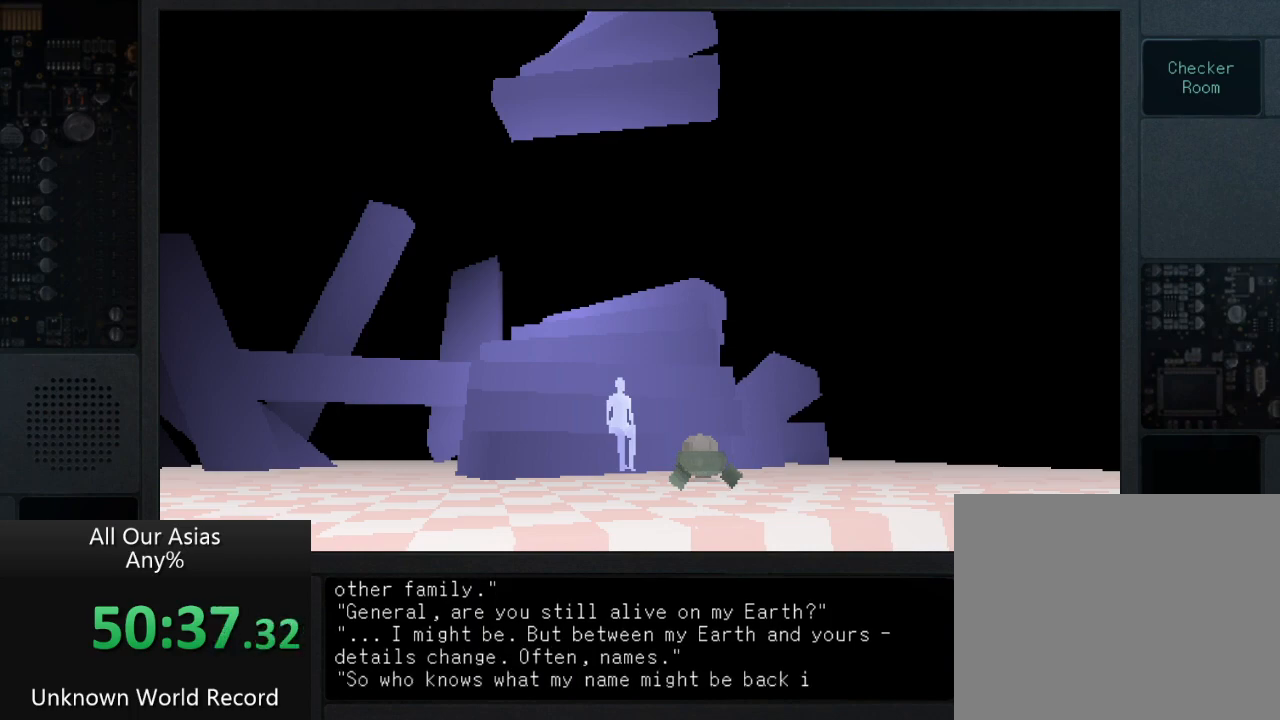
{"buttons": [], "left_stick": "center", "right_stick": "center", "events": [[50, "SQUARE", "down"], [133, "SQUARE", "up"], [217, "SQUARE", "down"], [300, "SQUARE", "up"], [383, "SQUARE", "down"], [467, "SQUARE", "up"]]}
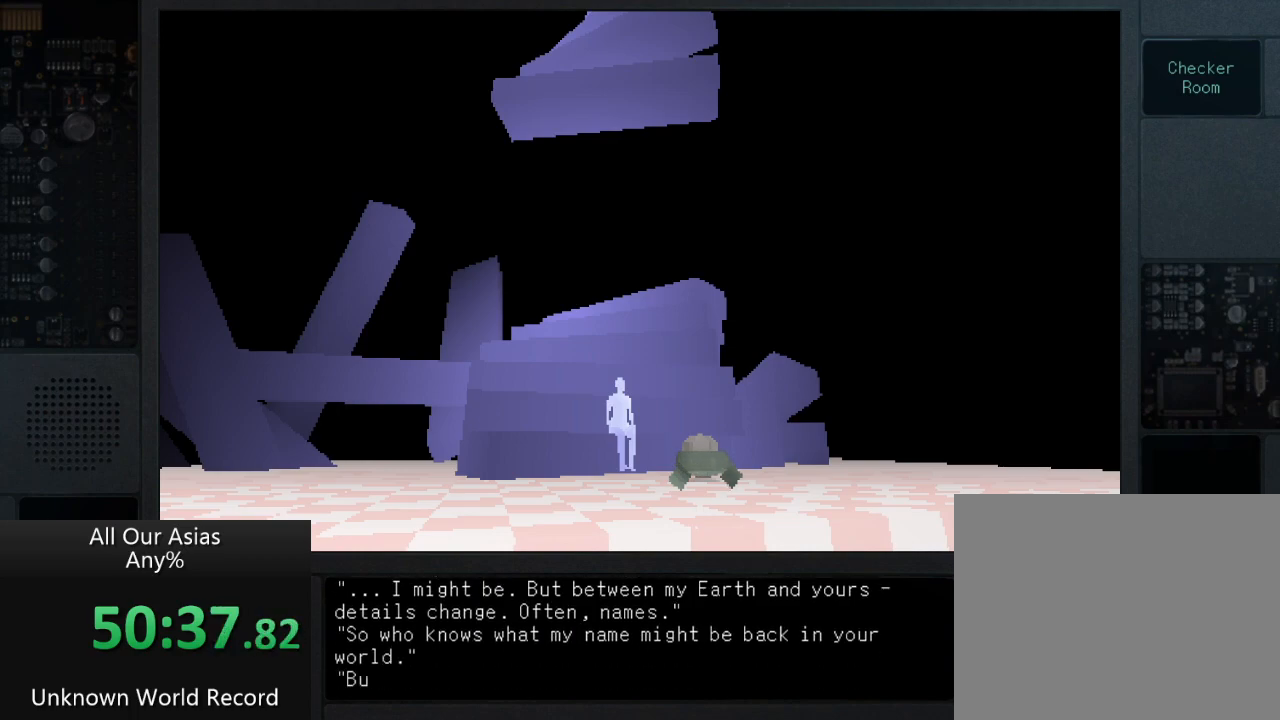
{"buttons": [], "left_stick": "center", "right_stick": "center", "events": [[50, "SQUARE", "down"], [133, "SQUARE", "up"], [200, "SQUARE", "down"], [300, "SQUARE", "up"], [383, "SQUARE", "down"], [483, "SQUARE", "up"]]}
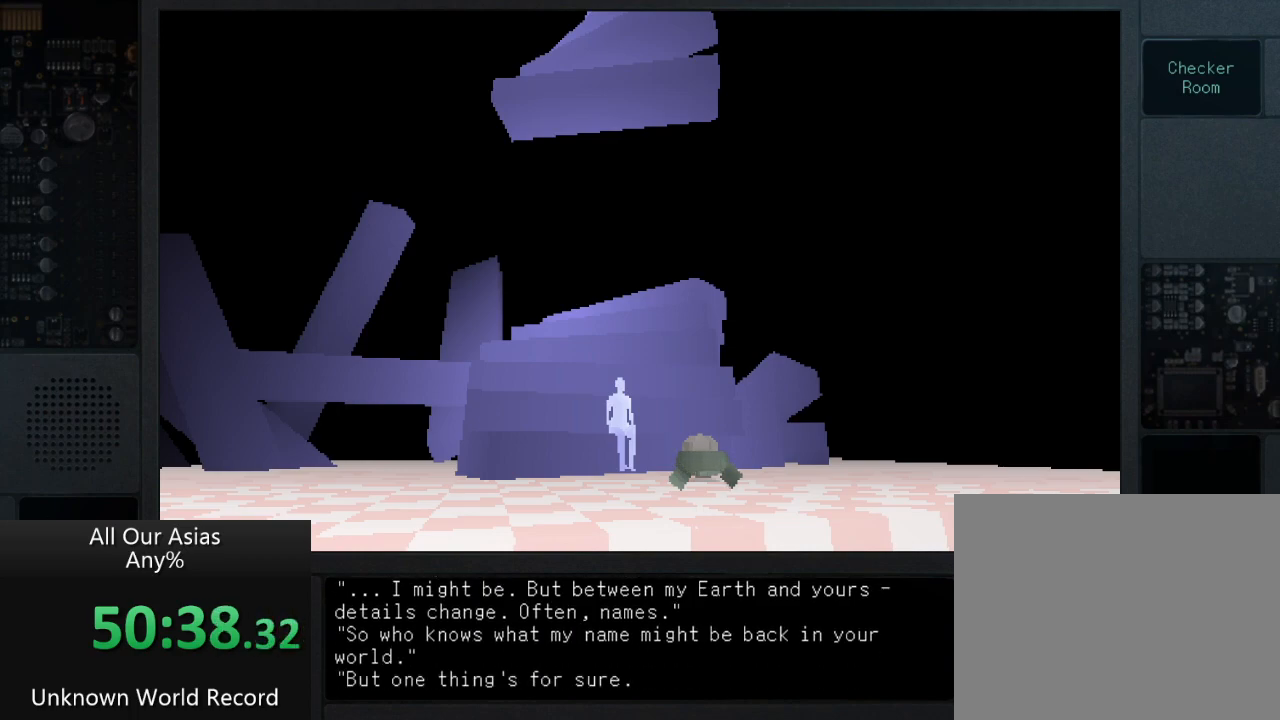
{"buttons": [], "left_stick": "center", "right_stick": "center", "events": [[33, "SQUARE", "down"], [117, "SQUARE", "up"], [200, "SQUARE", "down"], [267, "SQUARE", "up"], [350, "SQUARE", "down"], [450, "SQUARE", "up"]]}
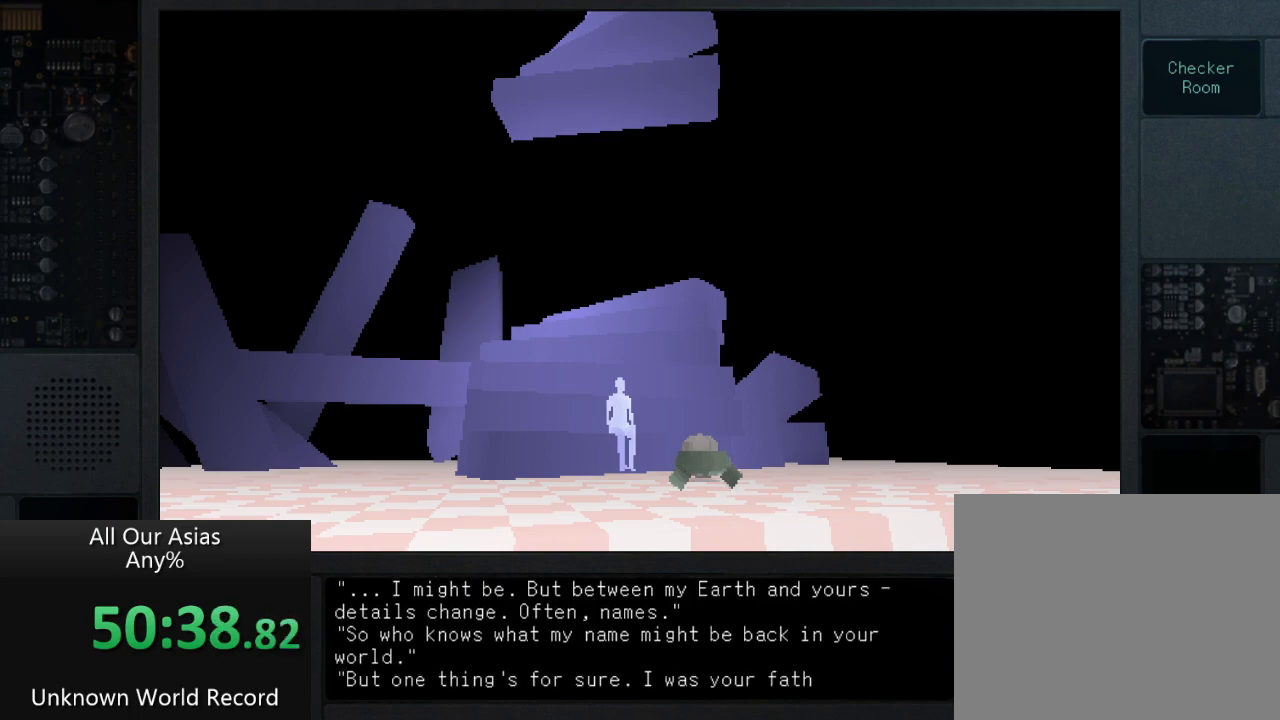
{"buttons": ["SQUARE"], "left_stick": "center", "right_stick": "center", "events": [[17, "SQUARE", "down"], [100, "SQUARE", "up"], [167, "SQUARE", "down"], [267, "SQUARE", "up"], [350, "SQUARE", "down"], [417, "SQUARE", "up"], [500, "SQUARE", "down"]]}
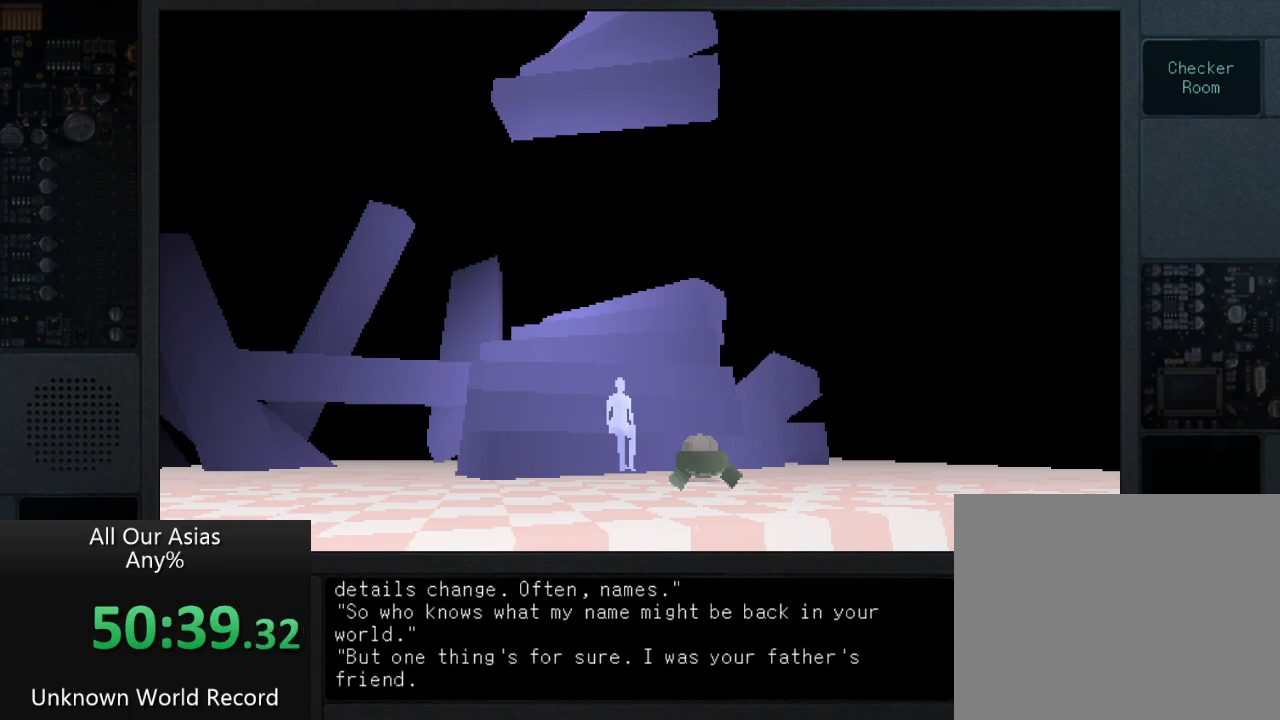
{"buttons": ["SQUARE"], "left_stick": "center", "right_stick": "center", "events": [[83, "SQUARE", "up"], [150, "SQUARE", "down"], [233, "SQUARE", "up"], [317, "SQUARE", "down"], [383, "SQUARE", "up"], [467, "SQUARE", "down"]]}
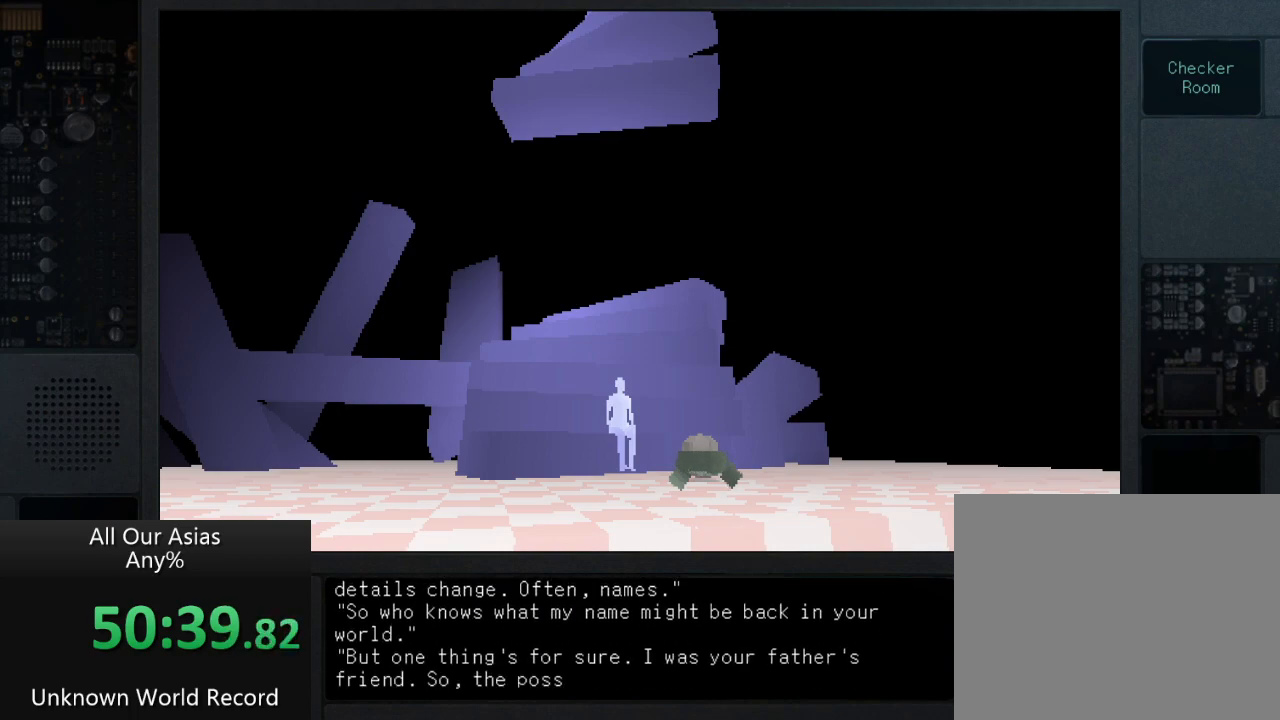
{"buttons": ["SQUARE"], "left_stick": "center", "right_stick": "center", "events": [[50, "SQUARE", "up"], [150, "SQUARE", "down"], [217, "SQUARE", "up"], [300, "SQUARE", "down"], [383, "SQUARE", "up"], [467, "SQUARE", "down"]]}
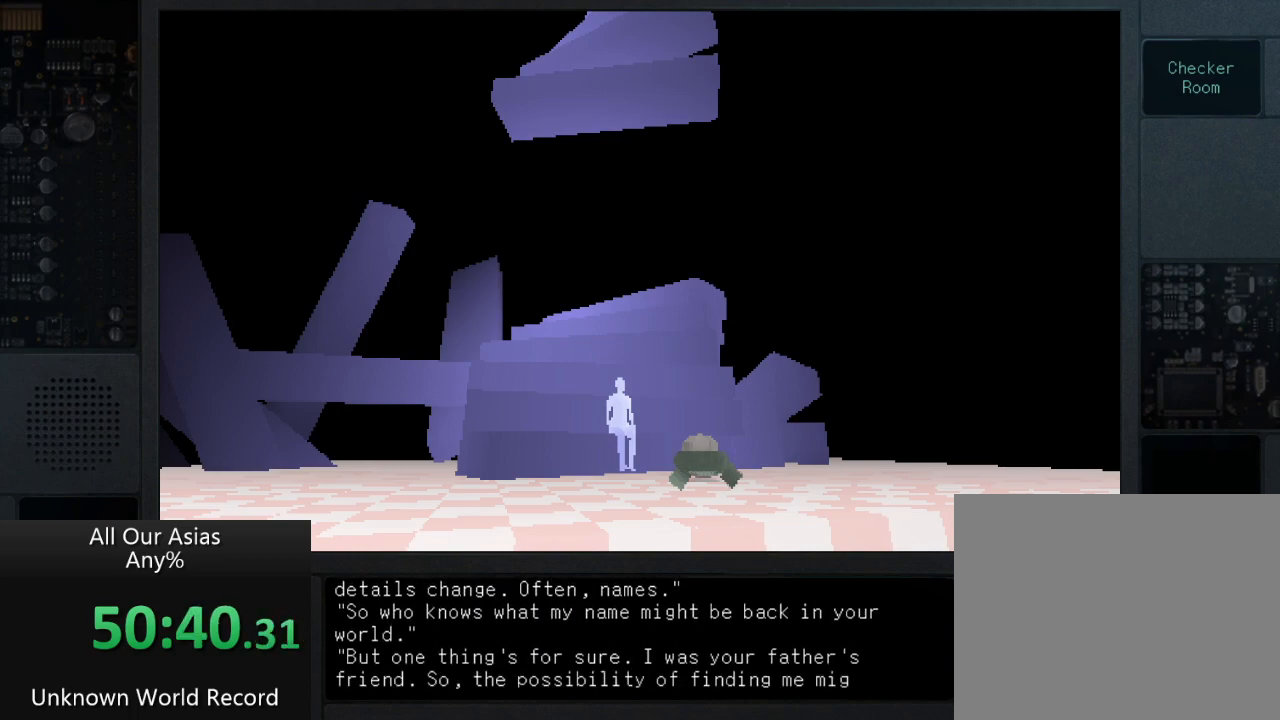
{"buttons": ["SQUARE"], "left_stick": "center", "right_stick": "center", "events": [[67, "SQUARE", "up"], [150, "SQUARE", "down"], [217, "SQUARE", "up"], [300, "SQUARE", "down"], [383, "SQUARE", "up"], [467, "SQUARE", "down"]]}
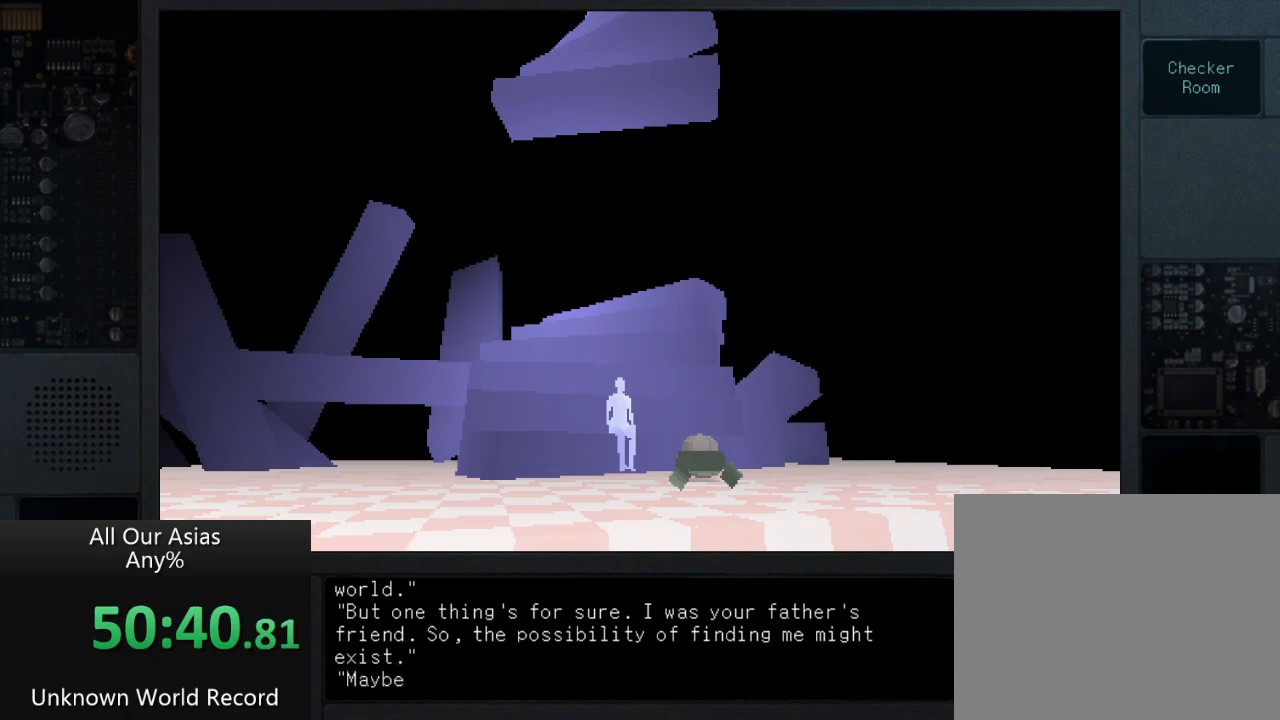
{"buttons": [], "left_stick": "center", "right_stick": "center", "events": [[67, "SQUARE", "up"], [133, "SQUARE", "down"], [233, "SQUARE", "up"], [333, "SQUARE", "down"], [417, "SQUARE", "up"]]}
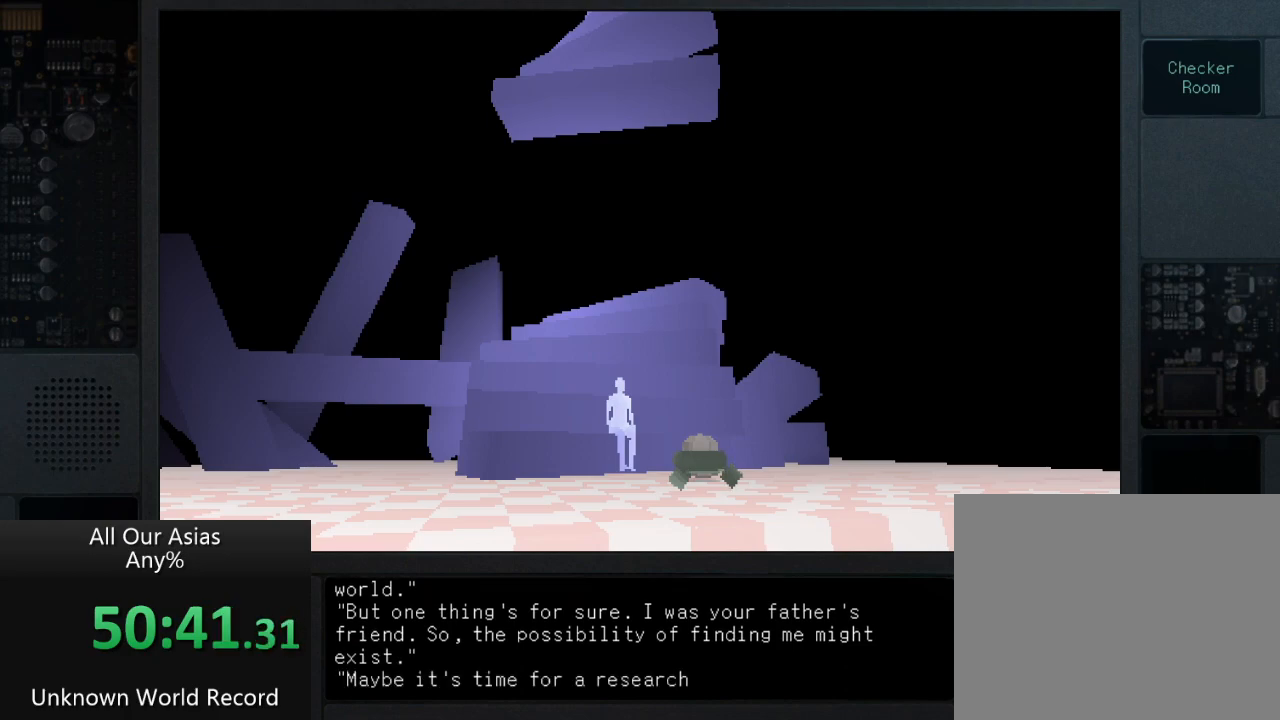
{"buttons": [], "left_stick": "center", "right_stick": "center", "events": [[33, "SQUARE", "down"], [100, "SQUARE", "up"], [183, "SQUARE", "down"], [267, "SQUARE", "up"], [400, "SQUARE", "down"], [450, "SQUARE", "up"]]}
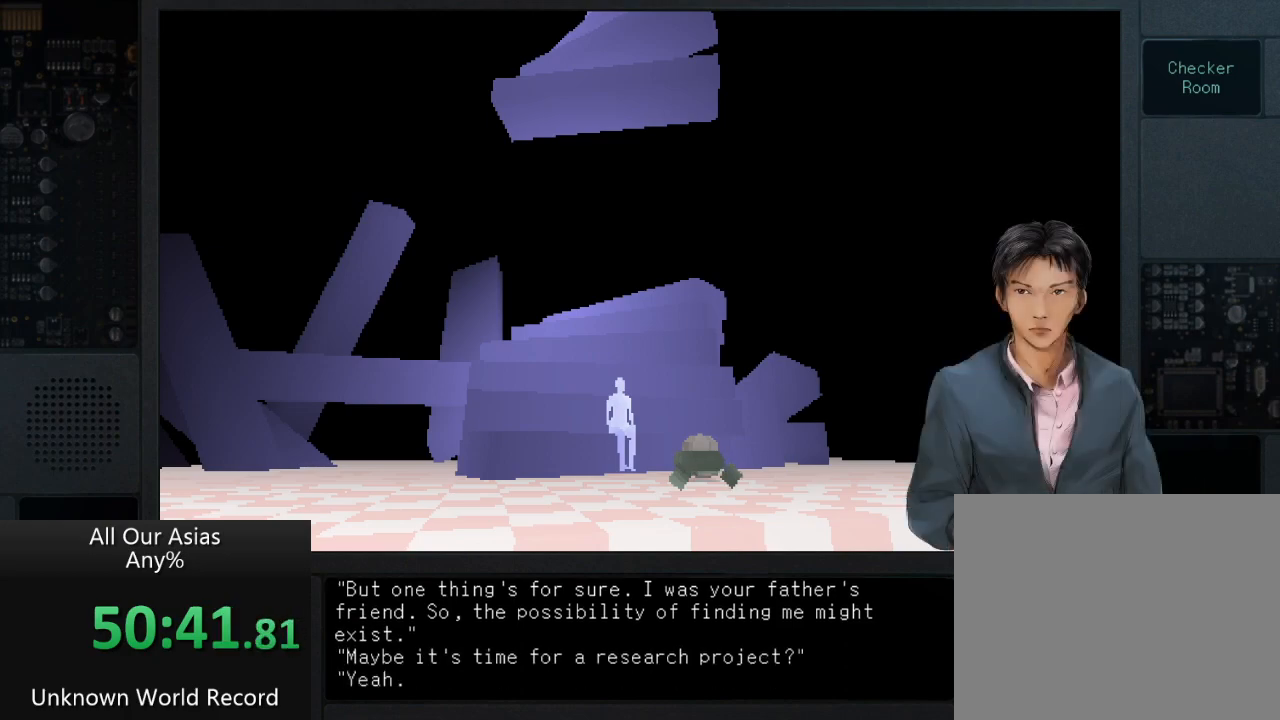
{"buttons": [], "left_stick": "center", "right_stick": "center", "events": [[33, "SQUARE", "down"], [117, "SQUARE", "up"], [233, "SQUARE", "down"], [317, "SQUARE", "up"], [417, "SQUARE", "down"], [500, "SQUARE", "up"]]}
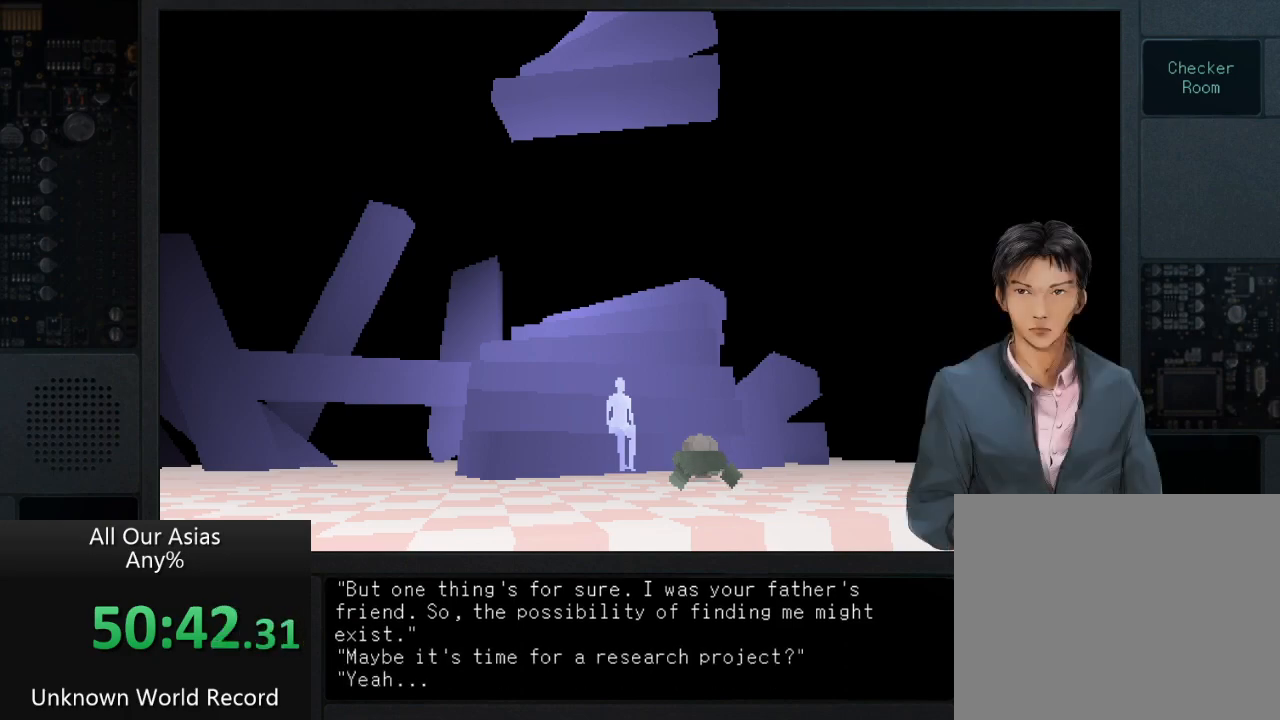
{"buttons": ["SQUARE"], "left_stick": "center", "right_stick": "center", "events": [[83, "SQUARE", "down"], [167, "SQUARE", "up"], [267, "SQUARE", "down"], [333, "SQUARE", "up"], [450, "SQUARE", "down"]]}
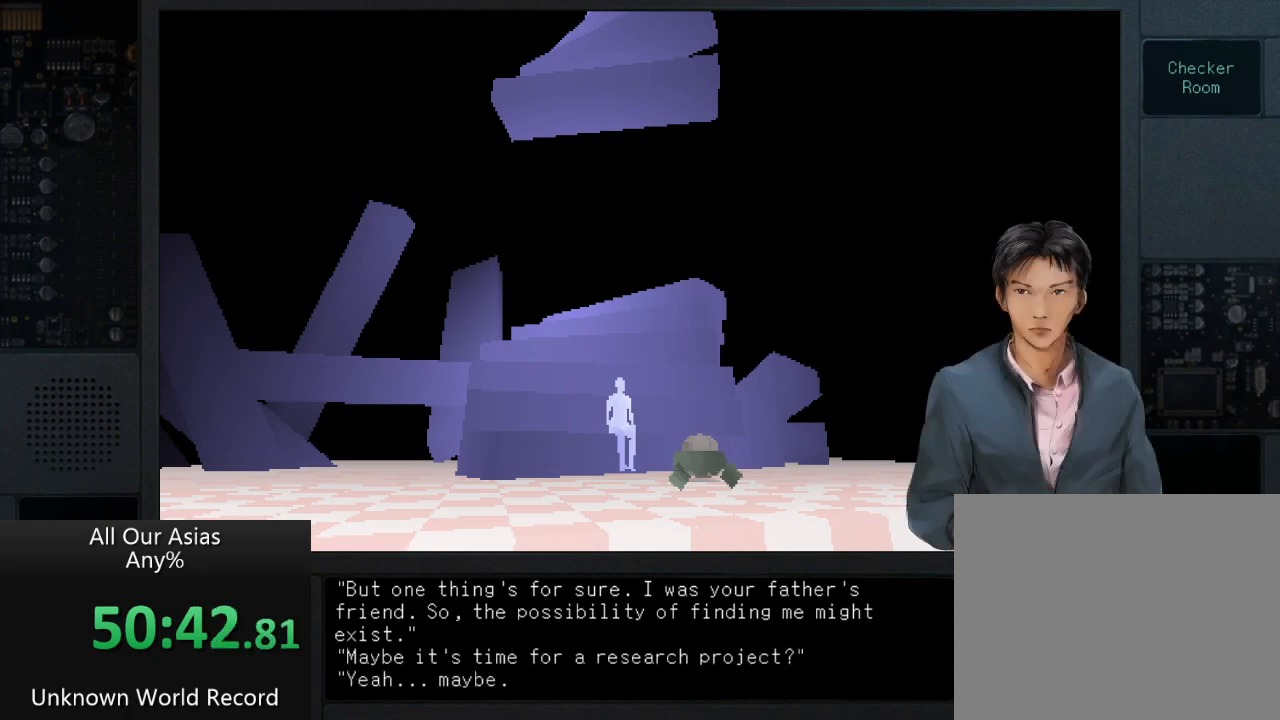
{"buttons": ["SQUARE"], "left_stick": "center", "right_stick": "center", "events": [[17, "SQUARE", "up"], [133, "SQUARE", "down"], [167, "SQUARE", "up"], [283, "SQUARE", "down"], [367, "SQUARE", "up"], [483, "SQUARE", "down"]]}
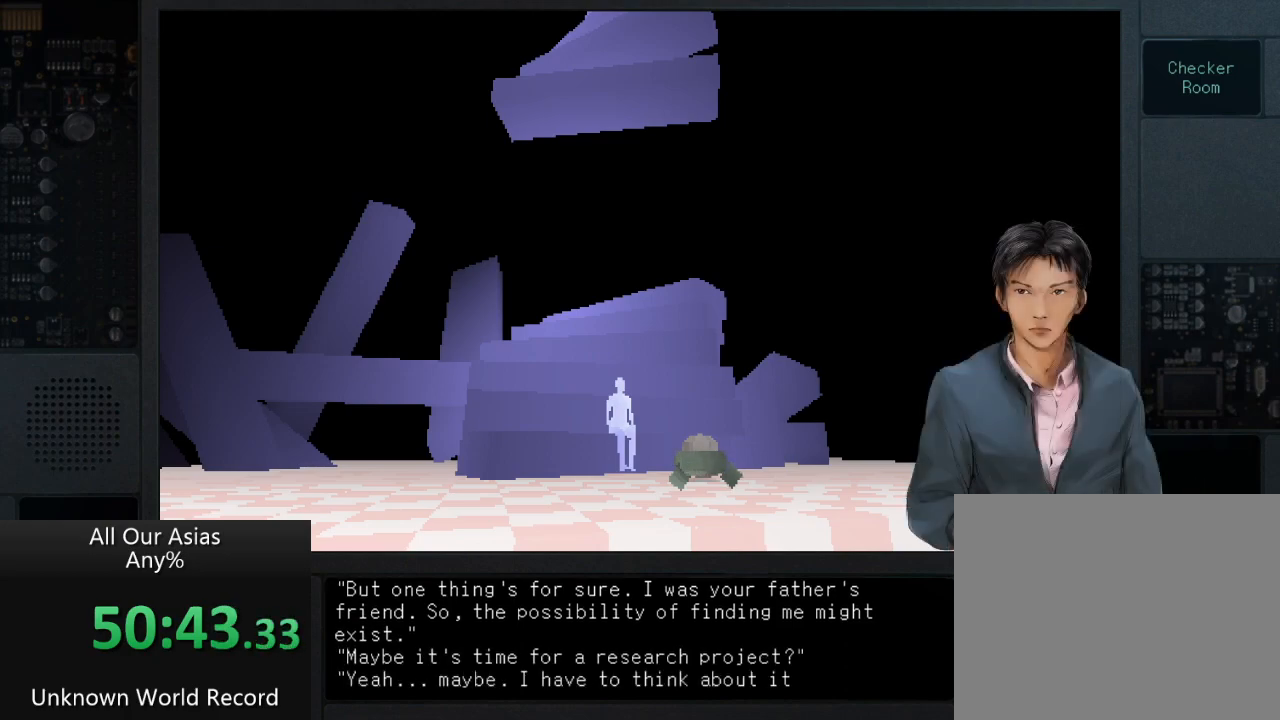
{"buttons": [], "left_stick": "center", "right_stick": "center", "events": [[50, "SQUARE", "up"], [133, "SQUARE", "down"], [217, "SQUARE", "up"], [333, "SQUARE", "down"], [400, "SQUARE", "up"]]}
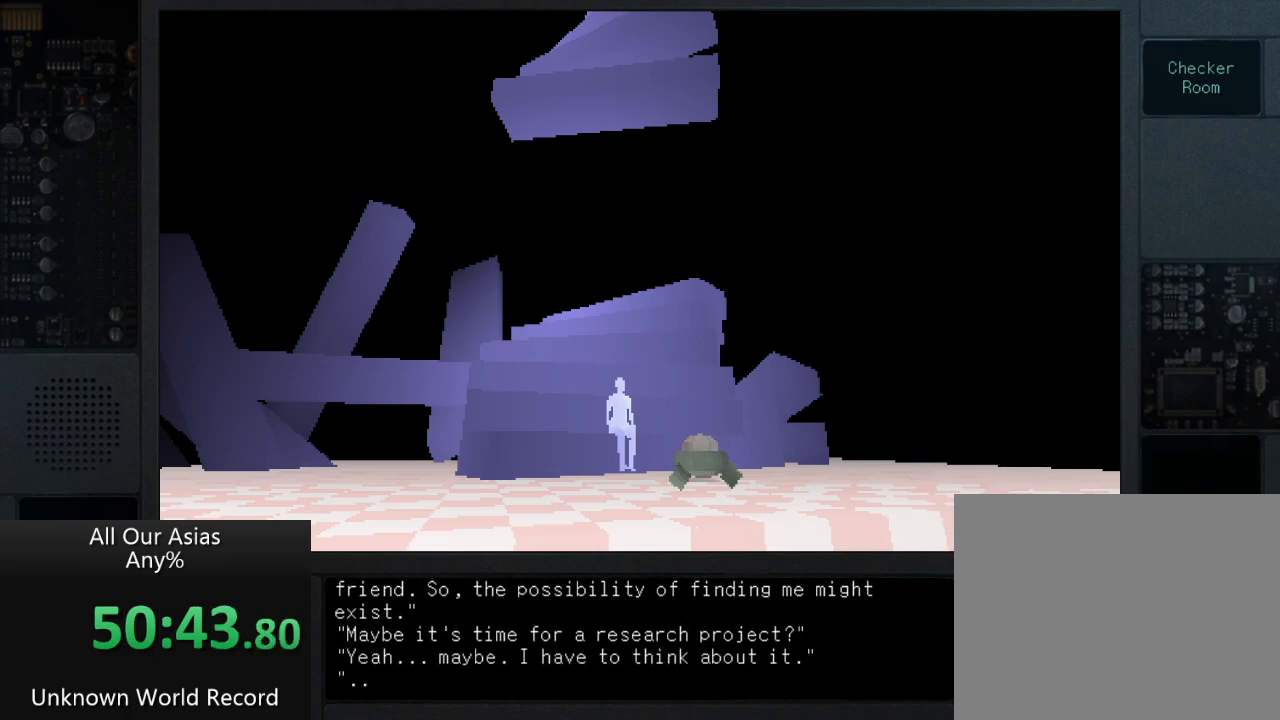
{"buttons": ["SQUARE"], "left_stick": "center", "right_stick": "center", "events": [[50, "SQUARE", "down"], [83, "SQUARE", "up"], [150, "SQUARE", "down"], [217, "SQUARE", "up"], [283, "SQUARE", "down"], [417, "SQUARE", "up"], [500, "SQUARE", "down"]]}
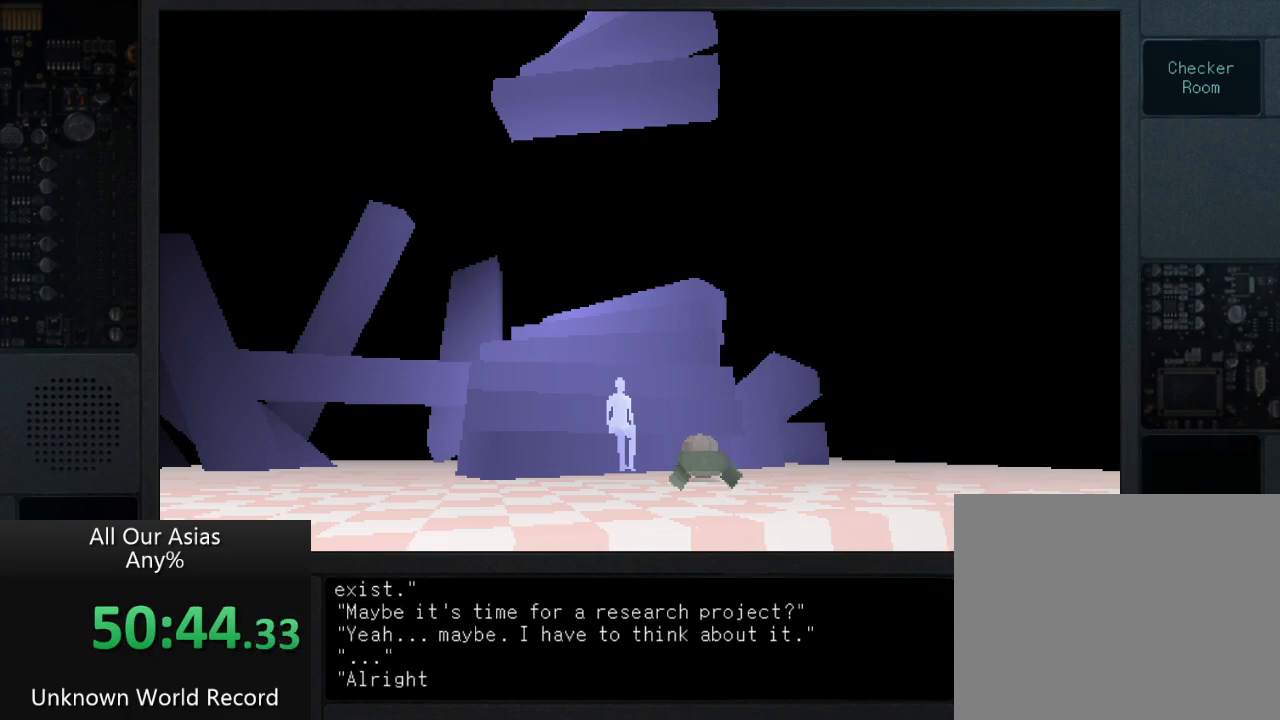
{"buttons": [], "left_stick": "center", "right_stick": "center", "events": [[83, "SQUARE", "up"], [183, "SQUARE", "down"], [250, "SQUARE", "up"], [367, "SQUARE", "down"], [450, "SQUARE", "up"]]}
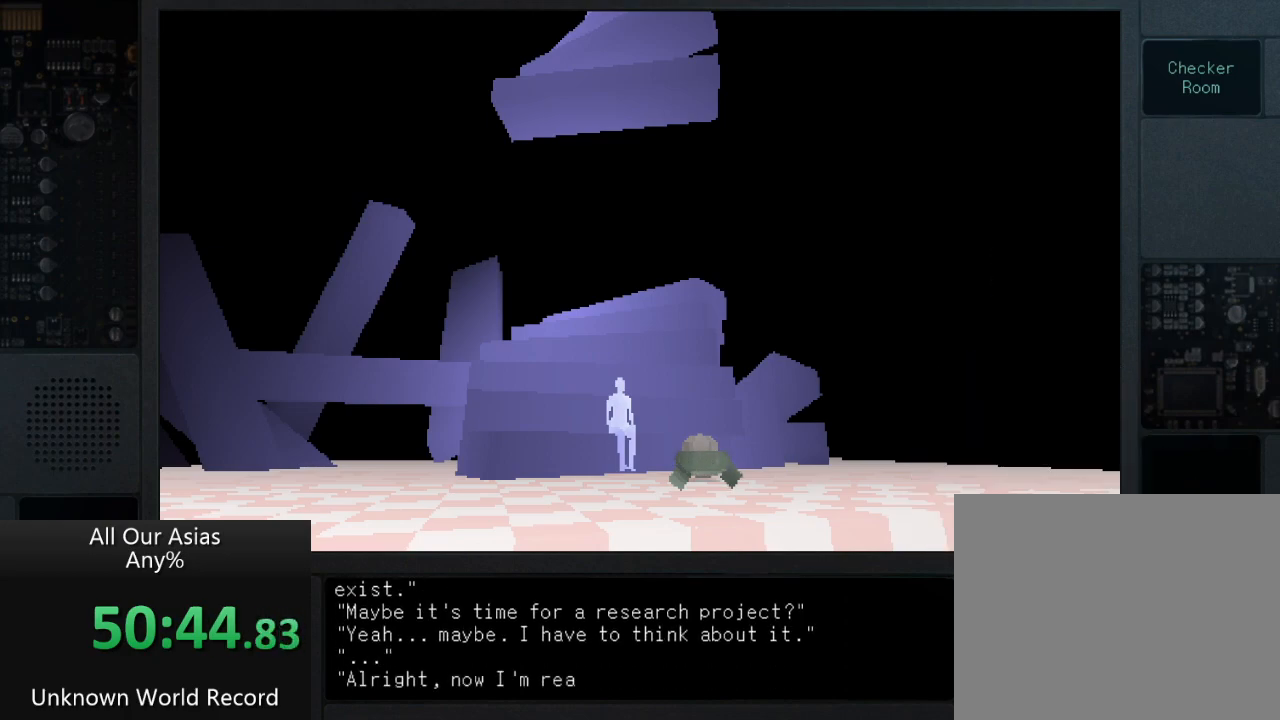
{"buttons": ["SQUARE"], "left_stick": "center", "right_stick": "center", "events": [[50, "SQUARE", "down"], [133, "SQUARE", "up"], [233, "SQUARE", "down"], [317, "SQUARE", "up"], [433, "SQUARE", "down"]]}
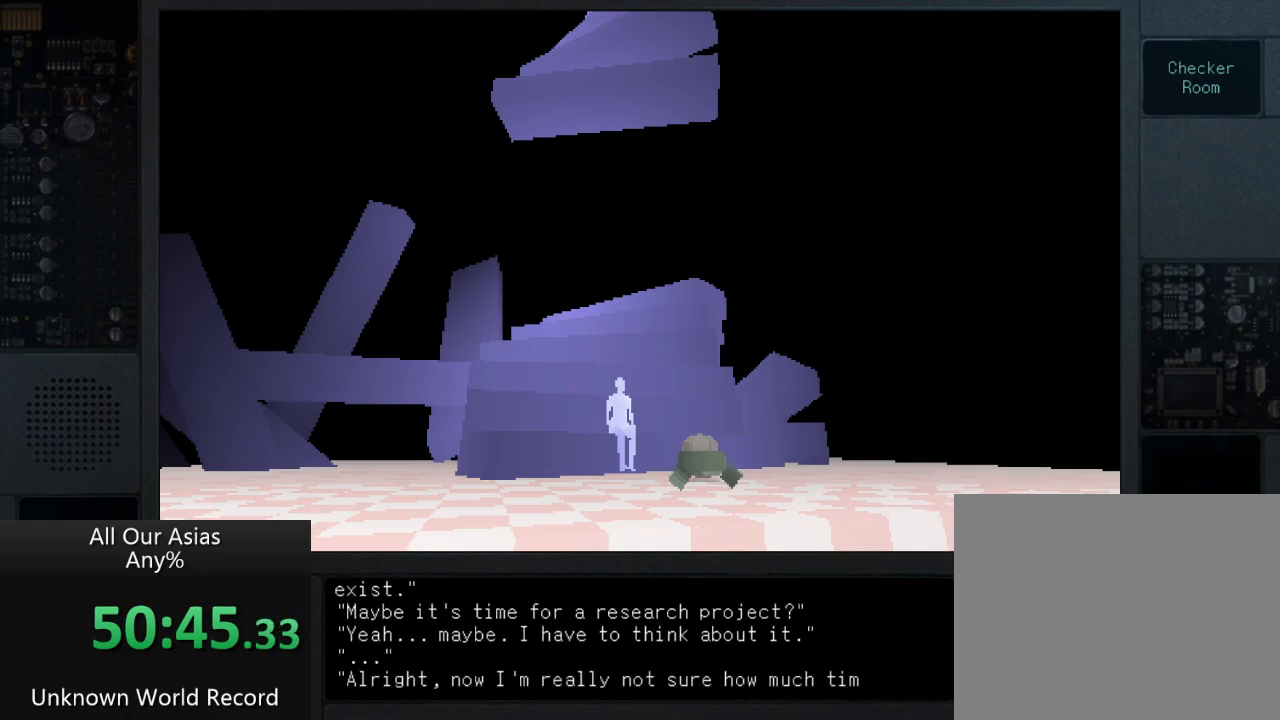
{"buttons": ["SQUARE"], "left_stick": "center", "right_stick": "center", "events": [[33, "SQUARE", "up"], [133, "SQUARE", "down"], [217, "SQUARE", "up"], [333, "SQUARE", "down"], [400, "SQUARE", "up"], [483, "SQUARE", "down"]]}
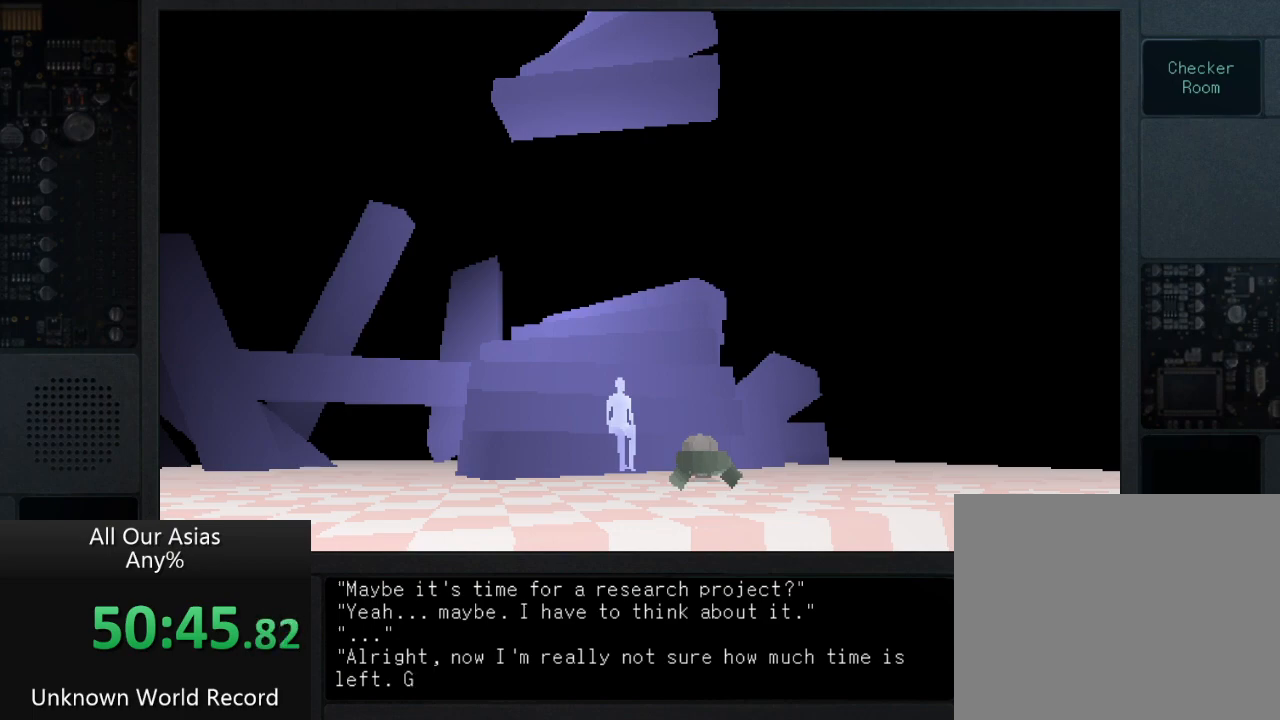
{"buttons": ["SQUARE"], "left_stick": "center", "right_stick": "center", "events": [[183, "SQUARE", "up"], [250, "SQUARE", "down"], [383, "SQUARE", "up"], [483, "SQUARE", "down"]]}
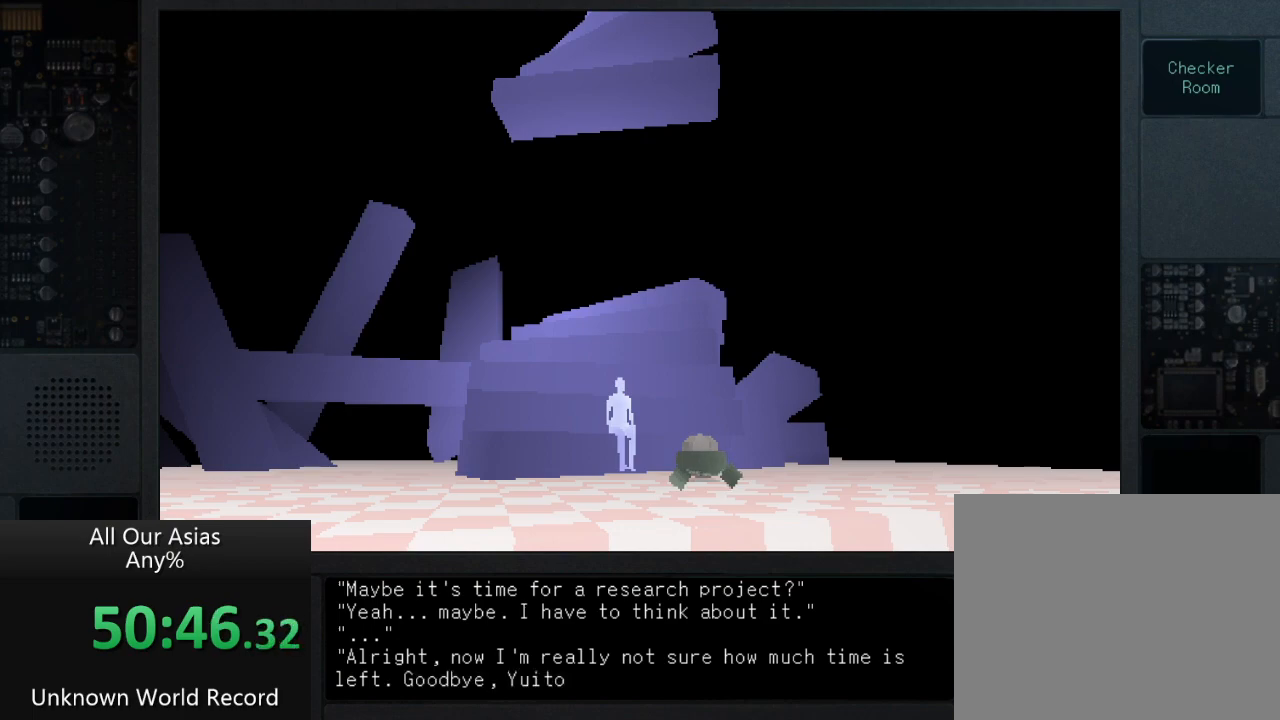
{"buttons": [], "left_stick": "center", "right_stick": "center", "events": [[83, "SQUARE", "up"], [167, "SQUARE", "down"], [250, "SQUARE", "up"], [333, "SQUARE", "down"], [433, "SQUARE", "up"]]}
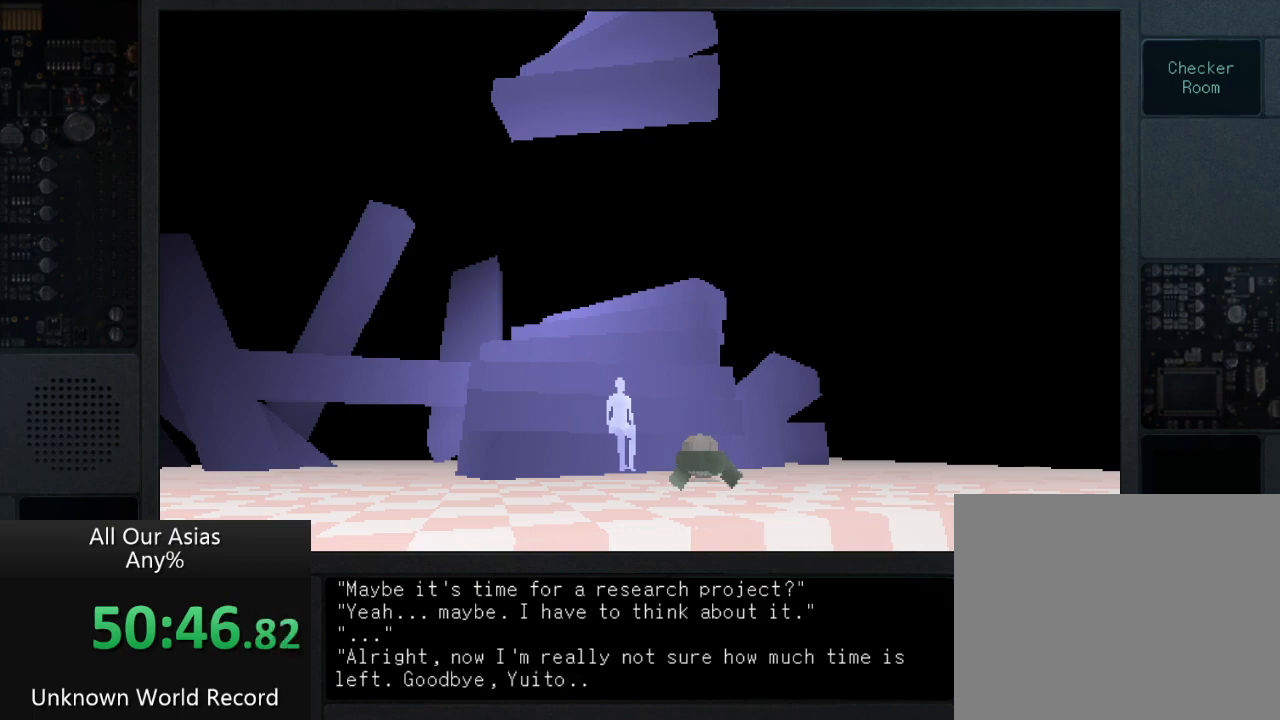
{"buttons": [], "left_stick": "center", "right_stick": "center", "events": [[17, "SQUARE", "down"], [100, "SQUARE", "up"], [167, "SQUARE", "down"], [267, "SQUARE", "up"], [350, "SQUARE", "down"], [467, "SQUARE", "up"]]}
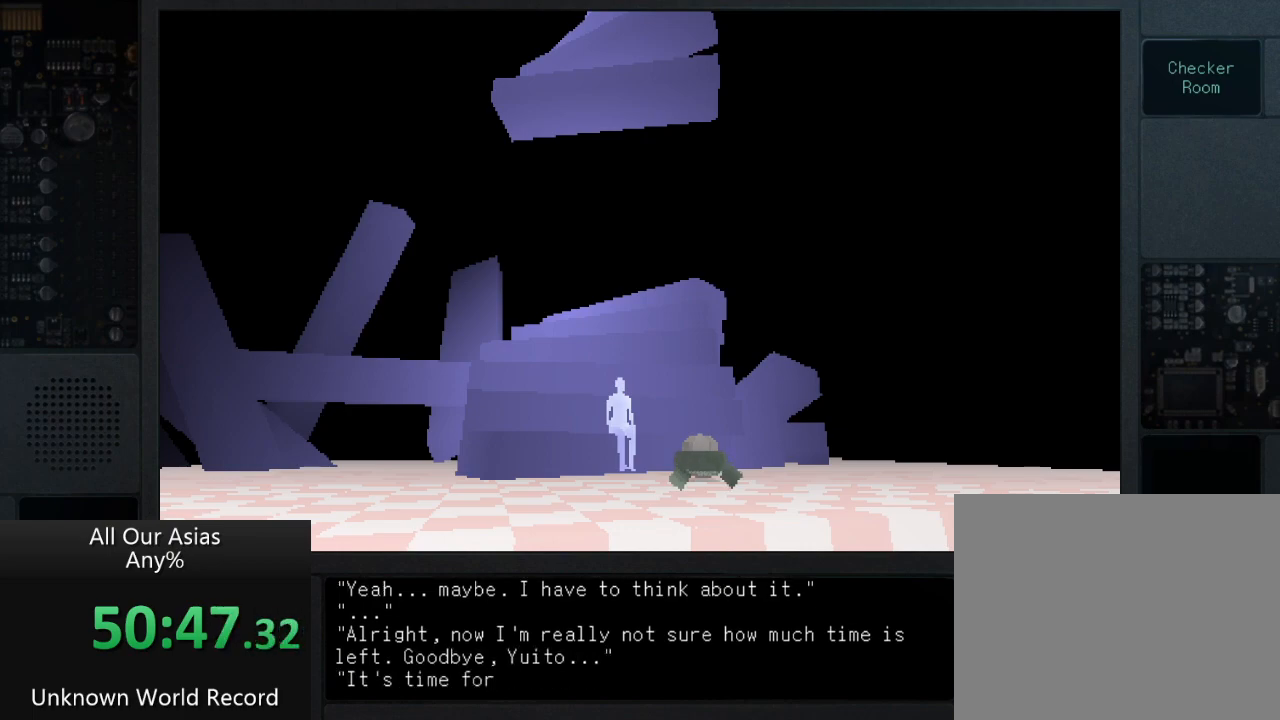
{"buttons": [], "left_stick": "center", "right_stick": "center", "events": [[50, "SQUARE", "down"], [167, "SQUARE", "up"], [267, "SQUARE", "down"], [300, "SQUARE", "up"], [417, "SQUARE", "down"], [500, "SQUARE", "up"]]}
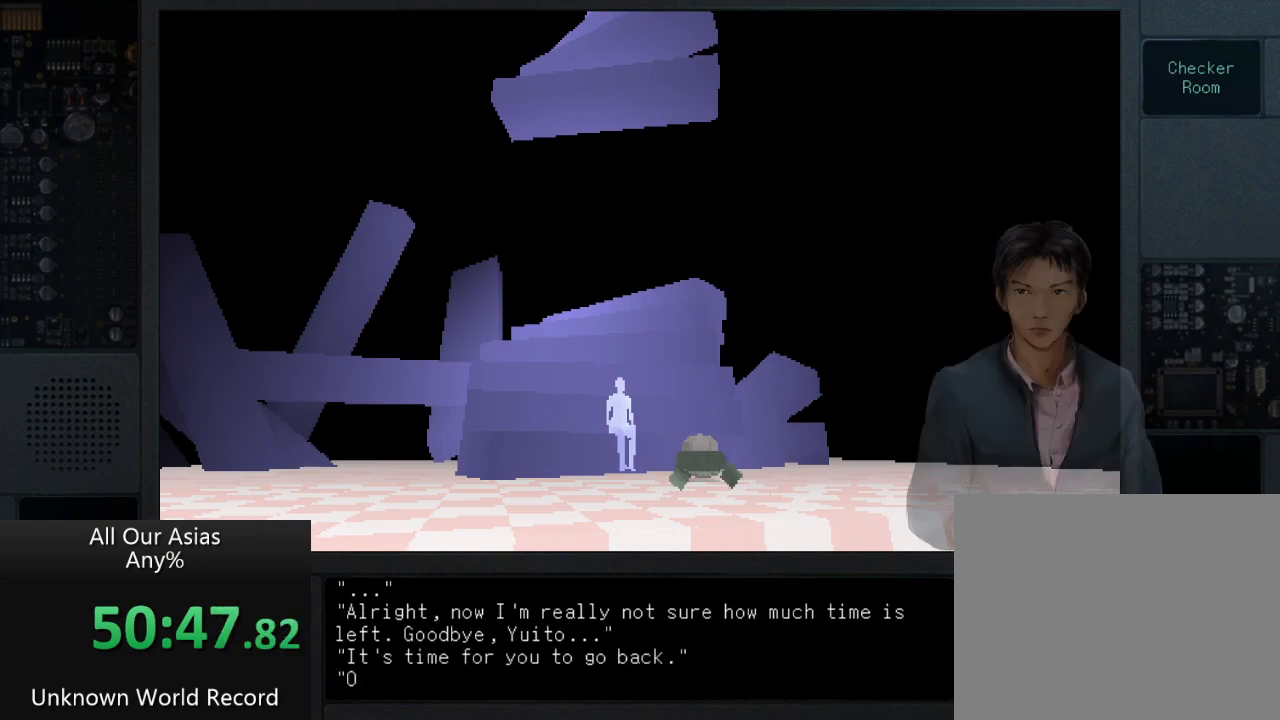
{"buttons": ["SQUARE"], "left_stick": "center", "right_stick": "center", "events": [[100, "SQUARE", "down"], [200, "SQUARE", "up"], [283, "SQUARE", "down"], [417, "SQUARE", "up"], [500, "SQUARE", "down"]]}
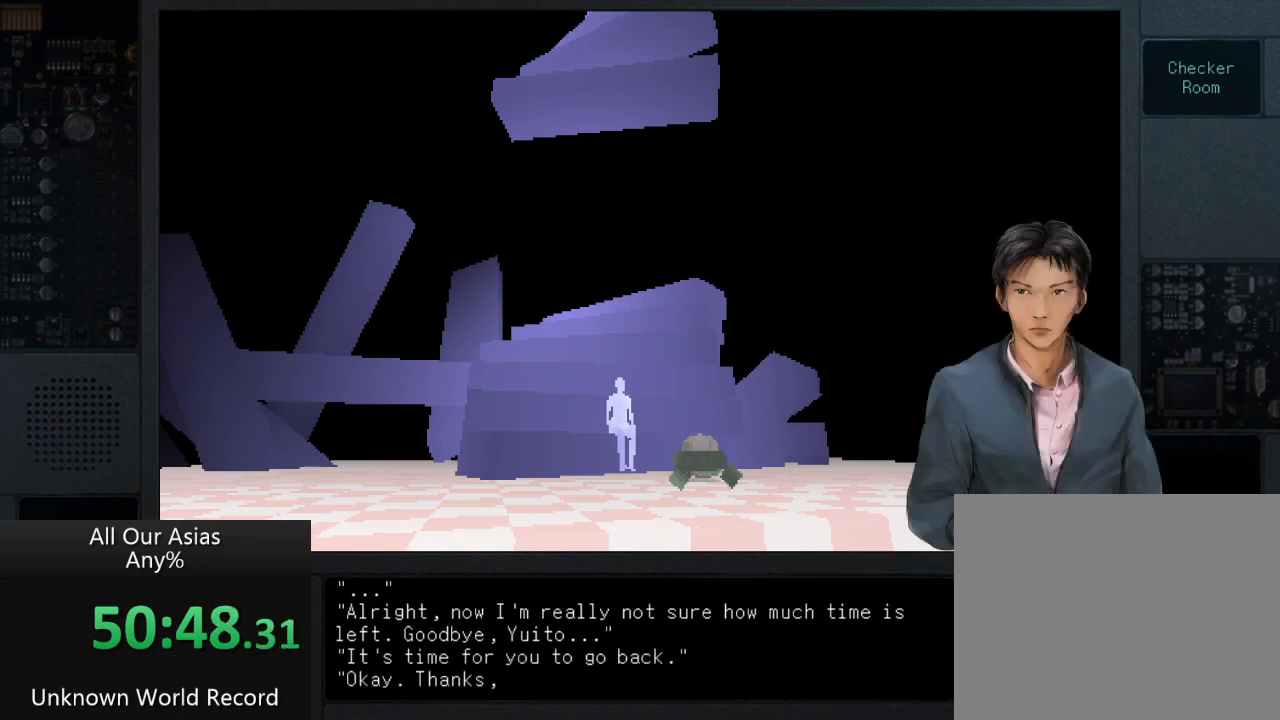
{"buttons": ["SQUARE"], "left_stick": "center", "right_stick": "center", "events": [[150, "SQUARE", "up"], [267, "SQUARE", "down"], [367, "SQUARE", "up"], [467, "SQUARE", "down"]]}
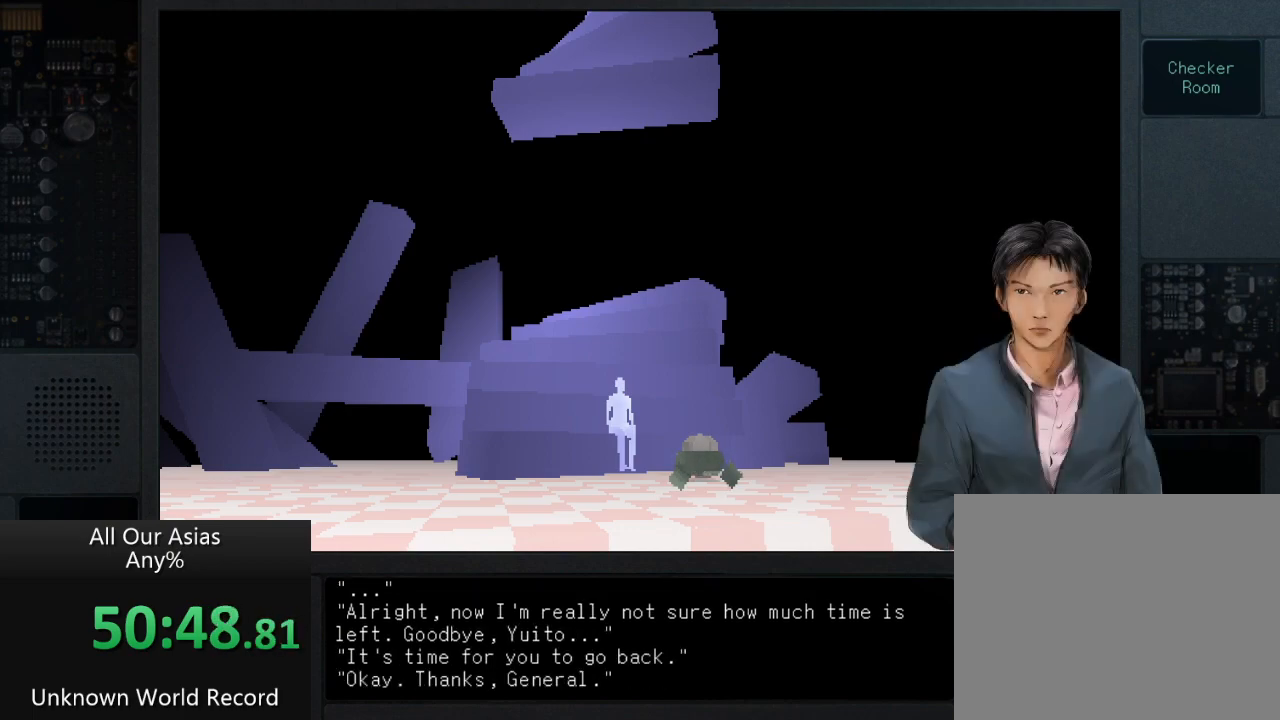
{"buttons": [], "left_stick": "center", "right_stick": "center", "events": [[67, "SQUARE", "up"], [167, "SQUARE", "down"], [283, "SQUARE", "up"], [350, "SQUARE", "down"], [450, "SQUARE", "up"]]}
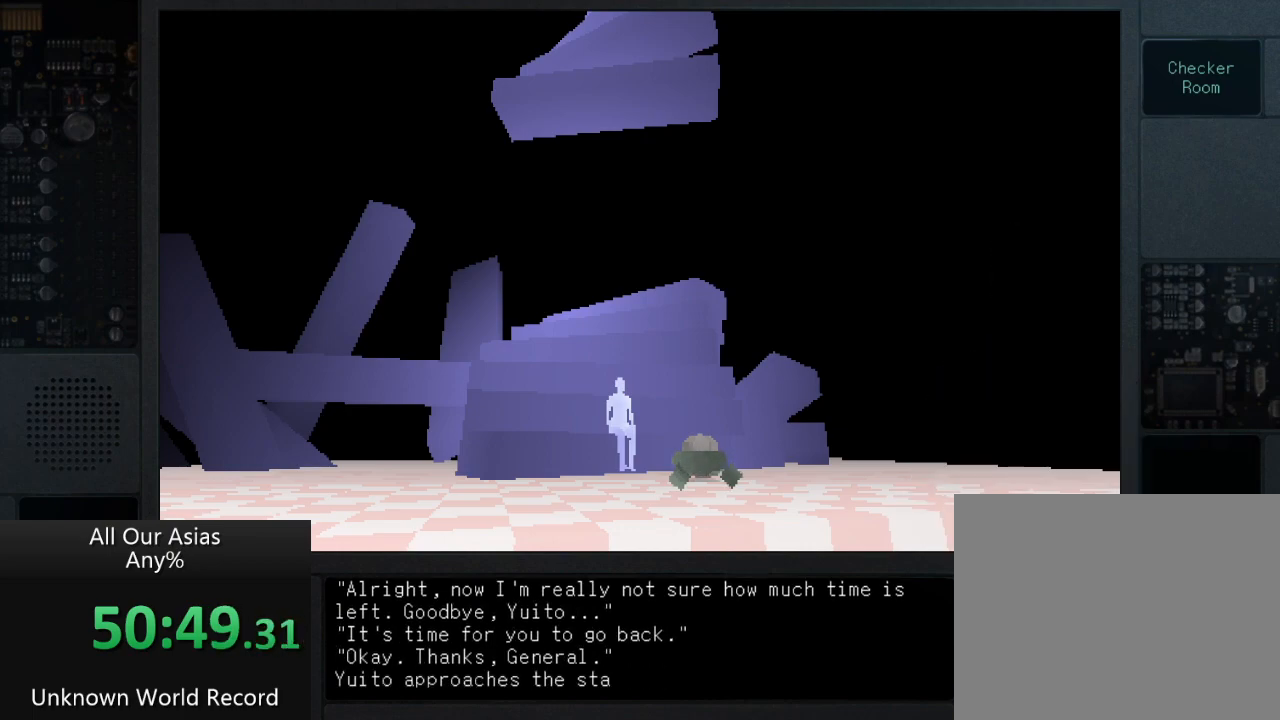
{"buttons": ["SQUARE"], "left_stick": "center", "right_stick": "center", "events": [[50, "SQUARE", "down"], [200, "SQUARE", "up"], [283, "SQUARE", "down"], [400, "SQUARE", "up"], [500, "SQUARE", "down"]]}
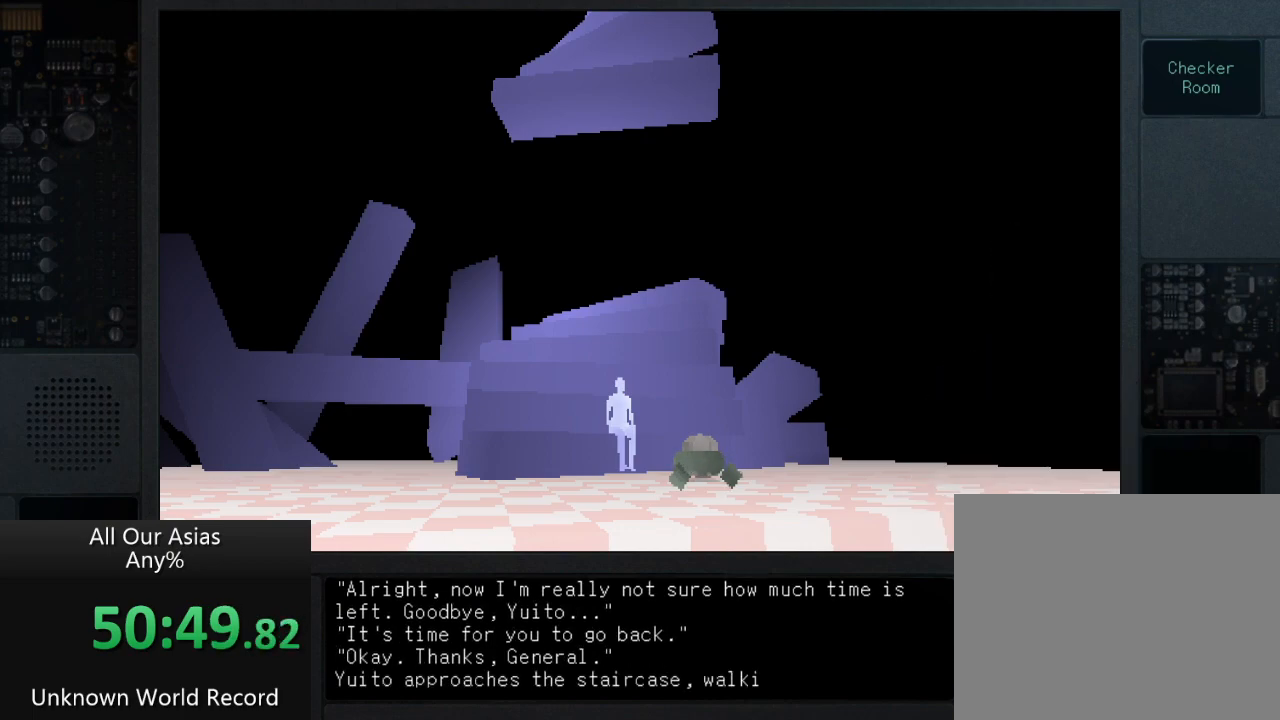
{"buttons": [], "left_stick": "center", "right_stick": "center", "events": [[117, "SQUARE", "up"], [200, "SQUARE", "down"], [283, "SQUARE", "up"], [383, "SQUARE", "down"], [483, "SQUARE", "up"]]}